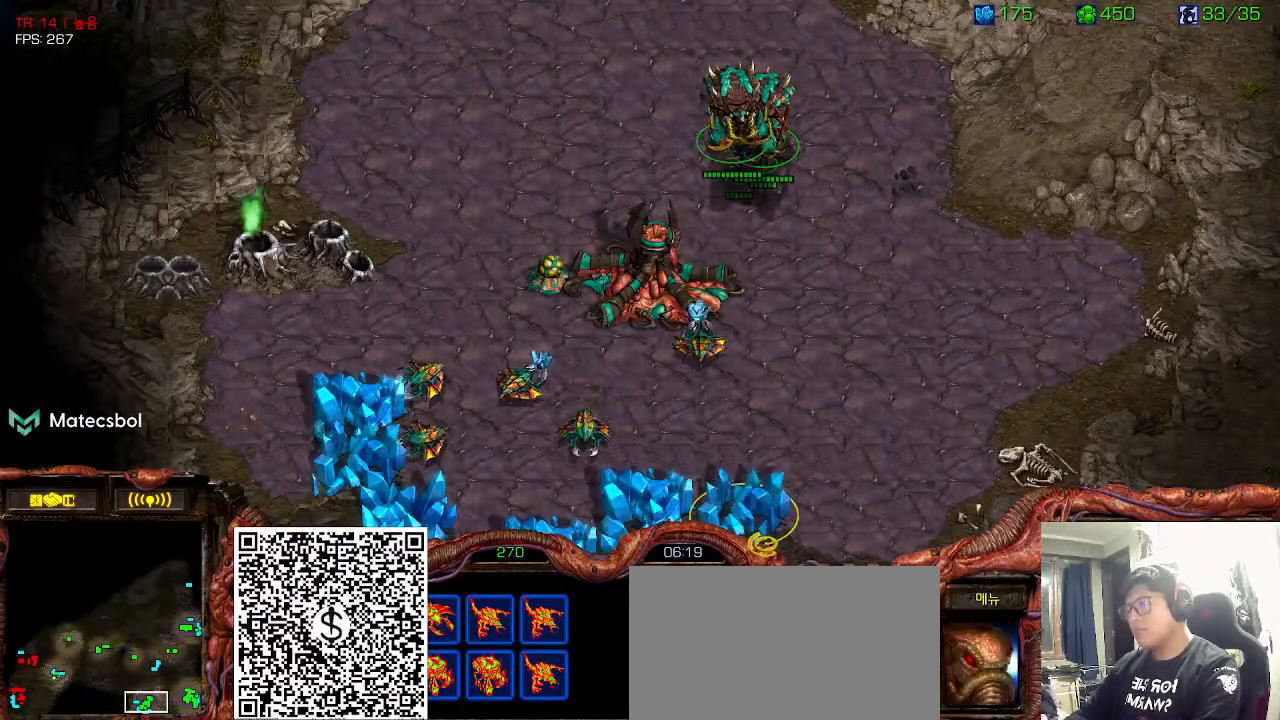
Gameplay with keyboard; each line is a JSON object with the keys held at the frame after it. "events" lists presses ("down") and releases ("up") of "0", "1", "2", "3", "4", "5", "6", "7", "8", "9", "a", "alt_l", "alt_r", "b", "c", "caps_lock", "comma", "ctrl", "d", "e", "f", "g", "h", "i", "j", "k", "l", "m", "n", "o", "q", "r", "s", "shift", "space", "super", "t", "tab", "u", "v", "w", "x", "y" and "z" between this image and that frame as [ms after this image, input, new state], when the widget could be followed in between. No other keys are recorded. Mouse input is not recorded.
{"keys": ["ctrl"], "events": [[316, "ctrl", "down"]]}
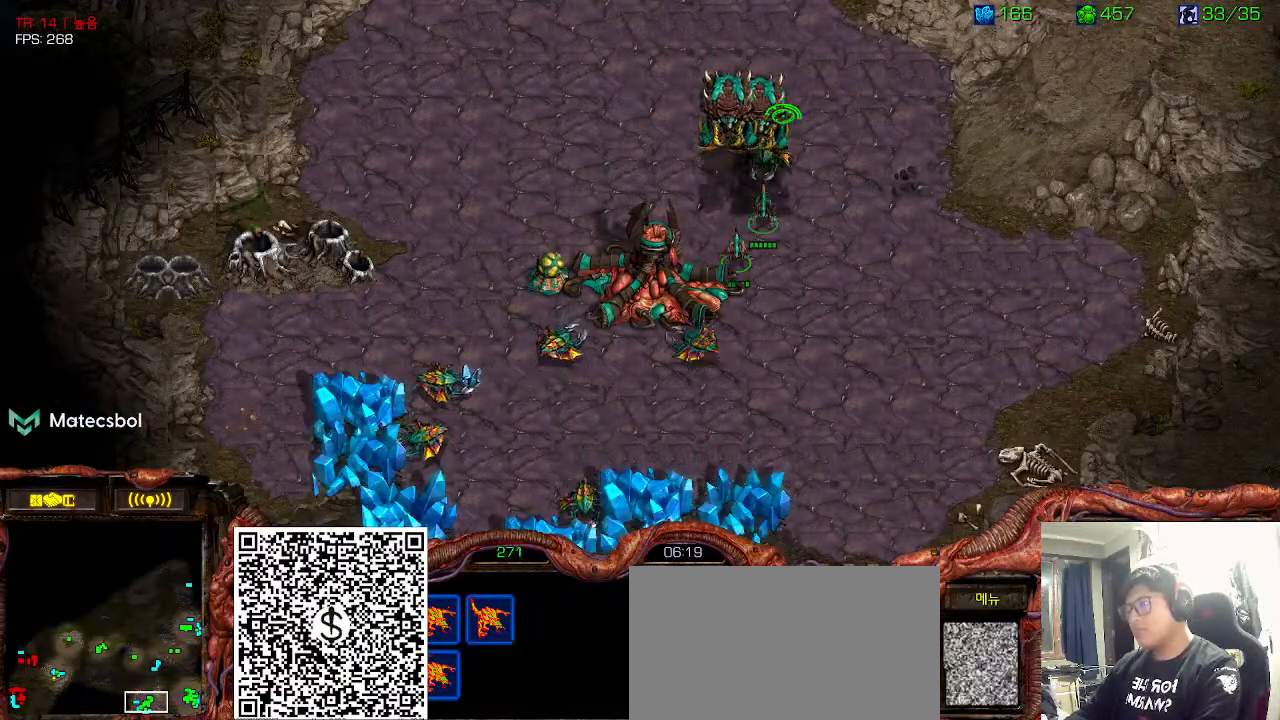
{"keys": [], "events": [[83, "ctrl", "up"]]}
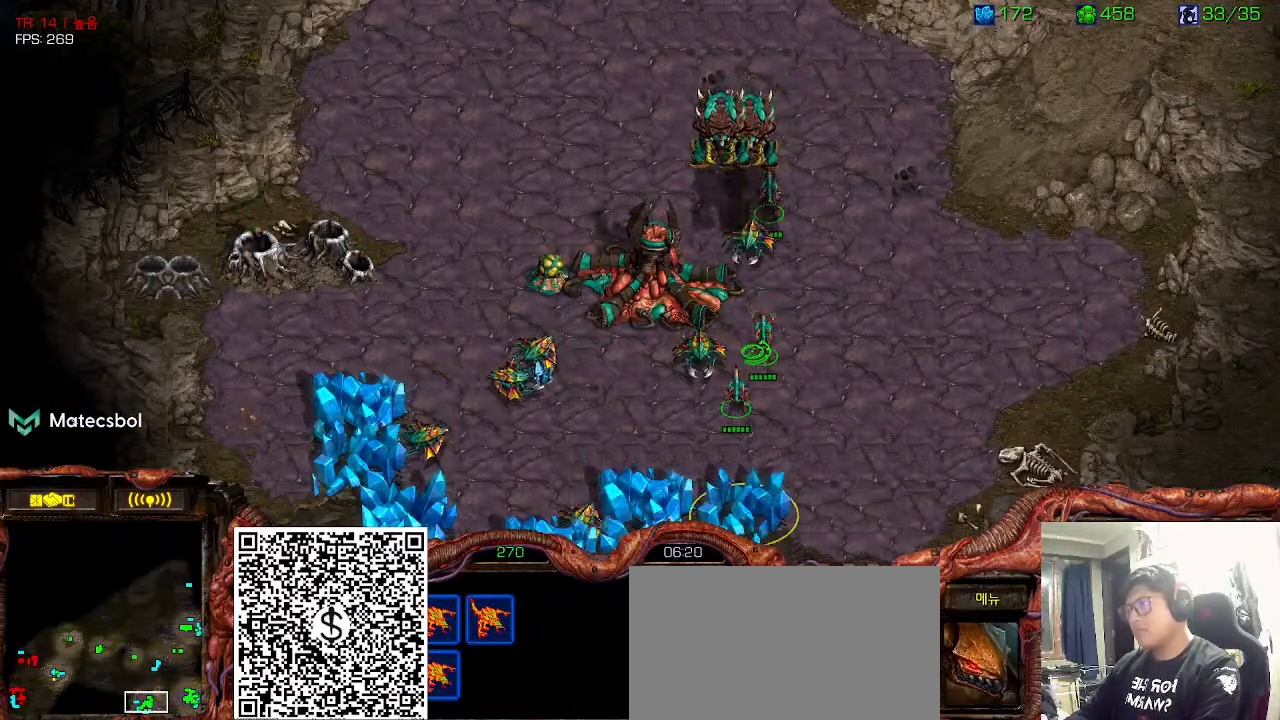
{"keys": [], "events": [[150, "ctrl", "down"], [266, "ctrl", "up"]]}
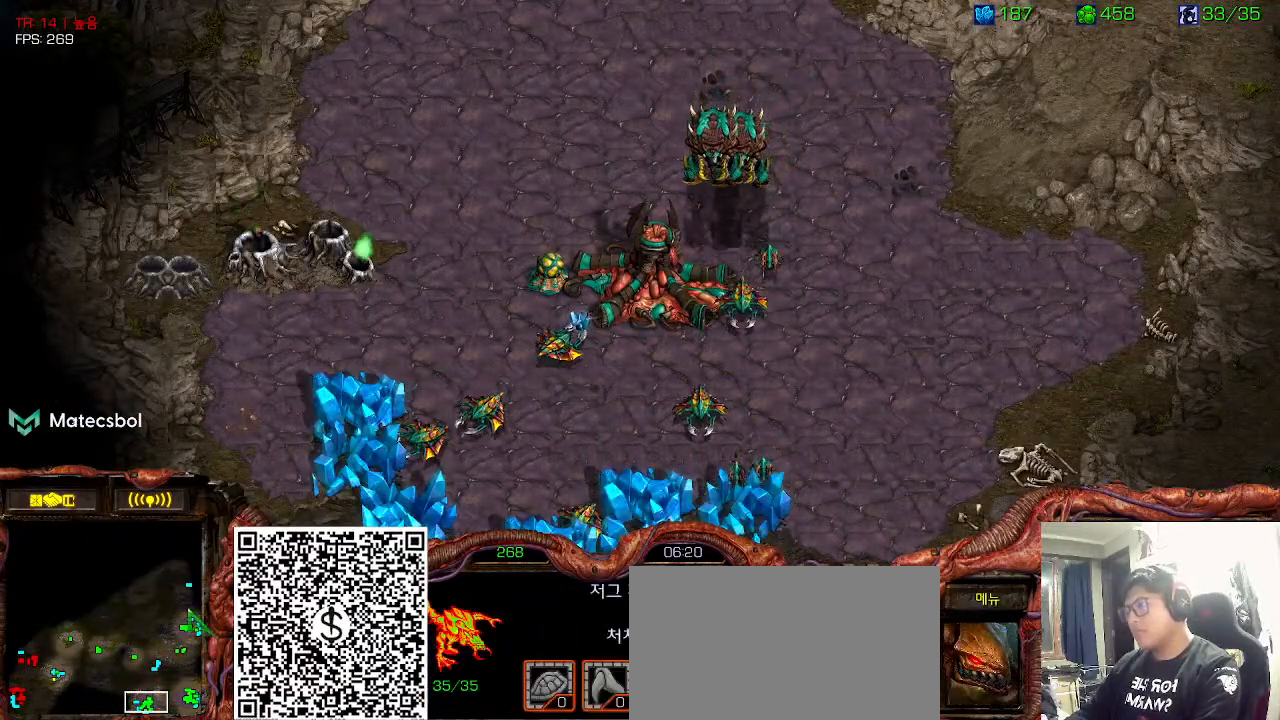
{"keys": ["ctrl"], "events": [[250, "ctrl", "down"]]}
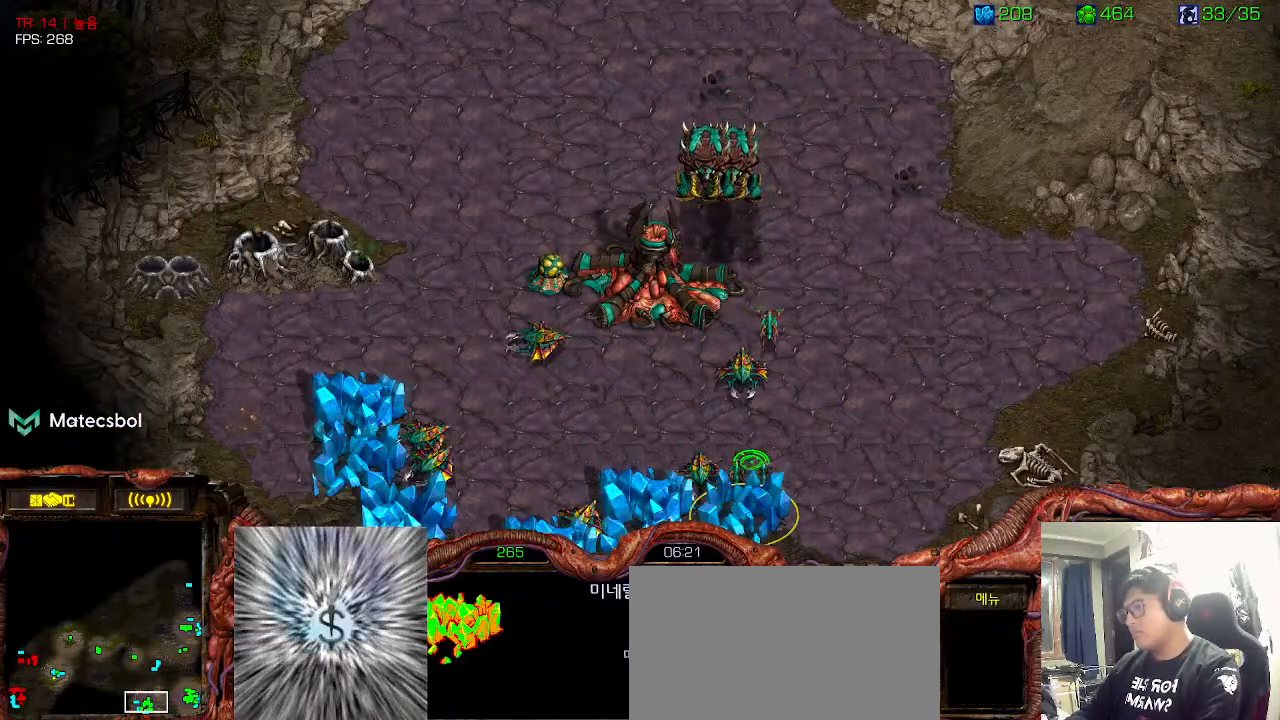
{"keys": [], "events": [[200, "ctrl", "up"]]}
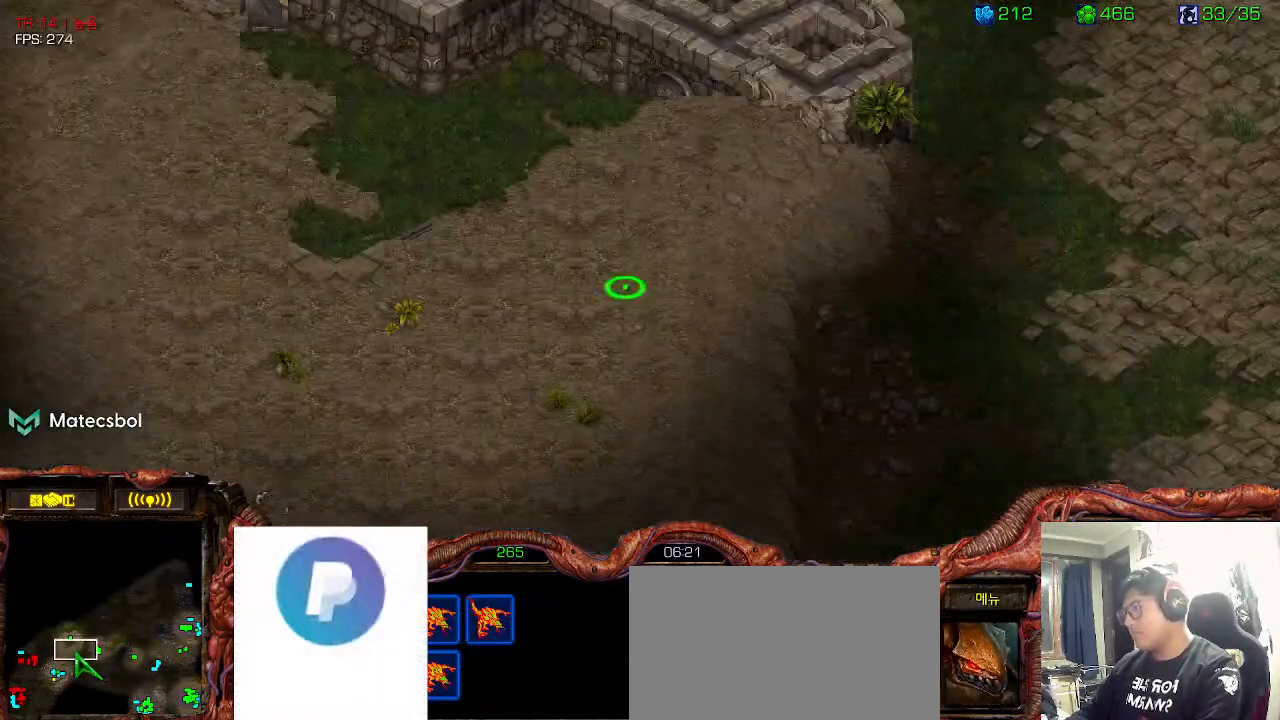
{"keys": [], "events": [[150, "3", "down"], [216, "3", "up"], [316, "ctrl", "down"], [400, "3", "down"], [433, "ctrl", "up"], [500, "3", "up"]]}
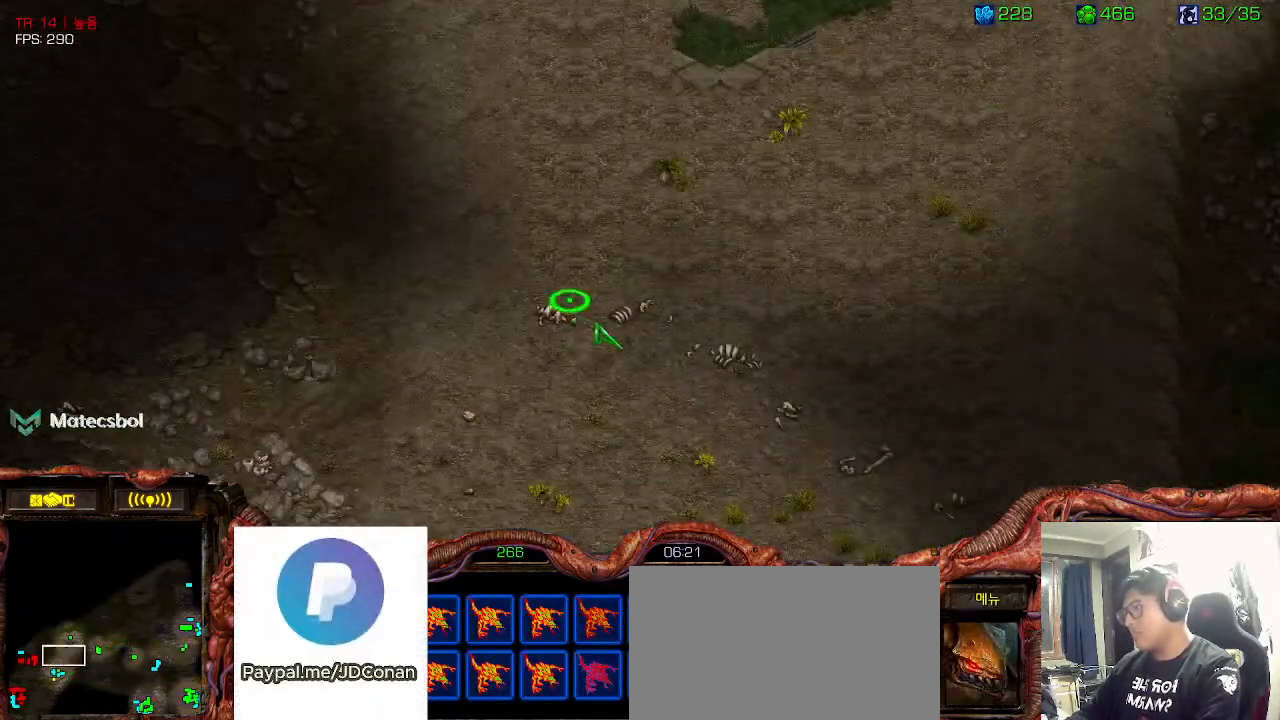
{"keys": ["ctrl"], "events": [[16, "ctrl", "down"], [100, "3", "down"], [116, "ctrl", "up"], [183, "3", "up"], [266, "ctrl", "down"], [350, "3", "down"], [400, "3", "up"], [433, "ctrl", "up"], [450, "ctrl", "down"]]}
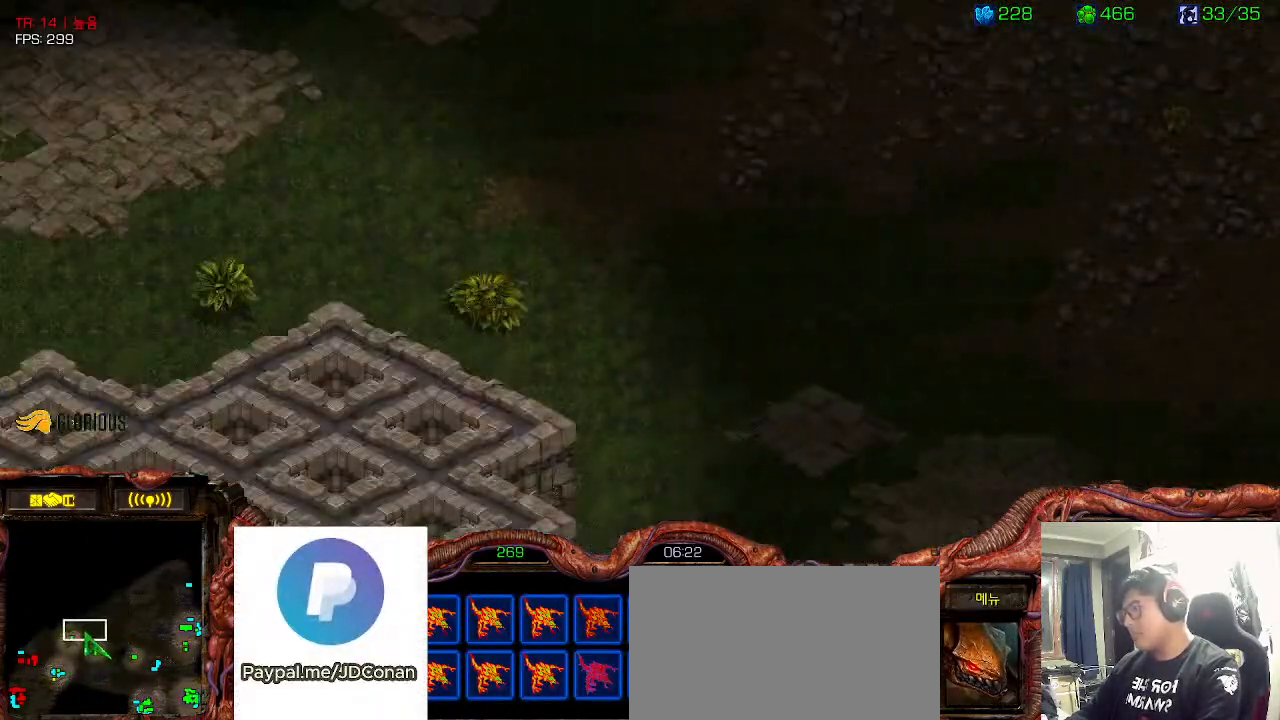
{"keys": ["2"], "events": [[83, "ctrl", "up"], [216, "2", "down"], [316, "2", "up"], [416, "2", "down"]]}
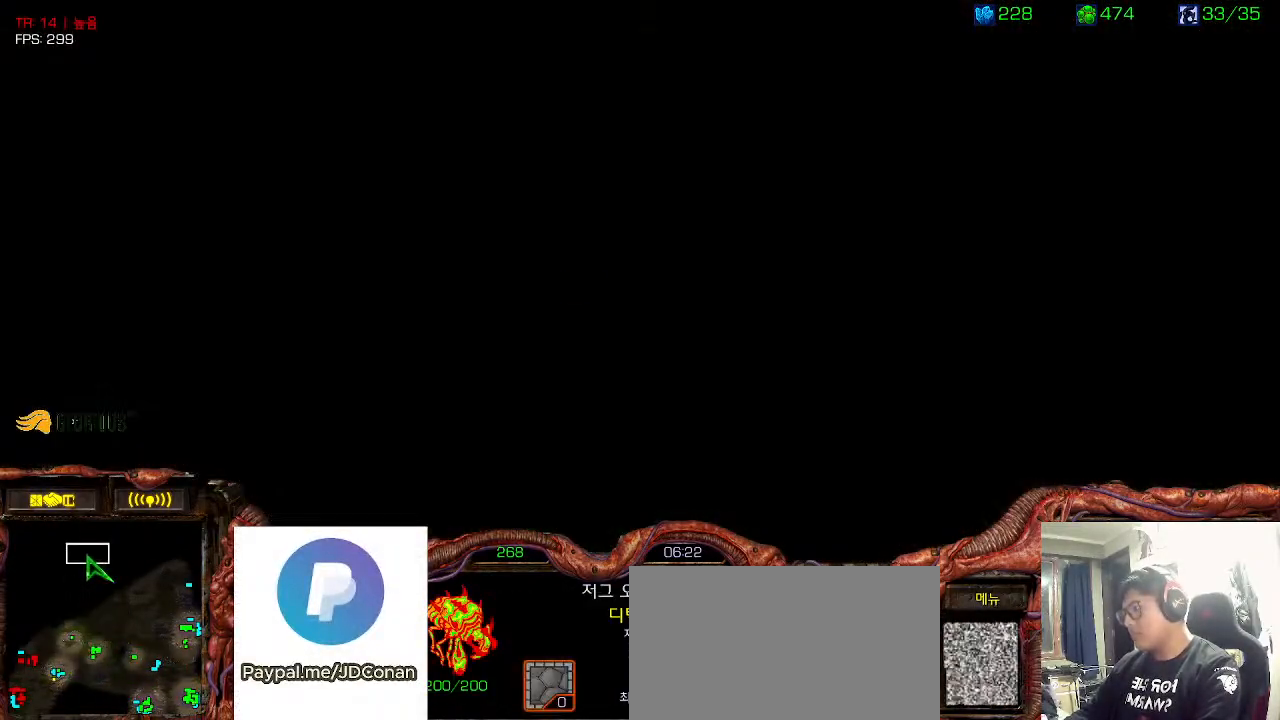
{"keys": [], "events": [[16, "2", "up"]]}
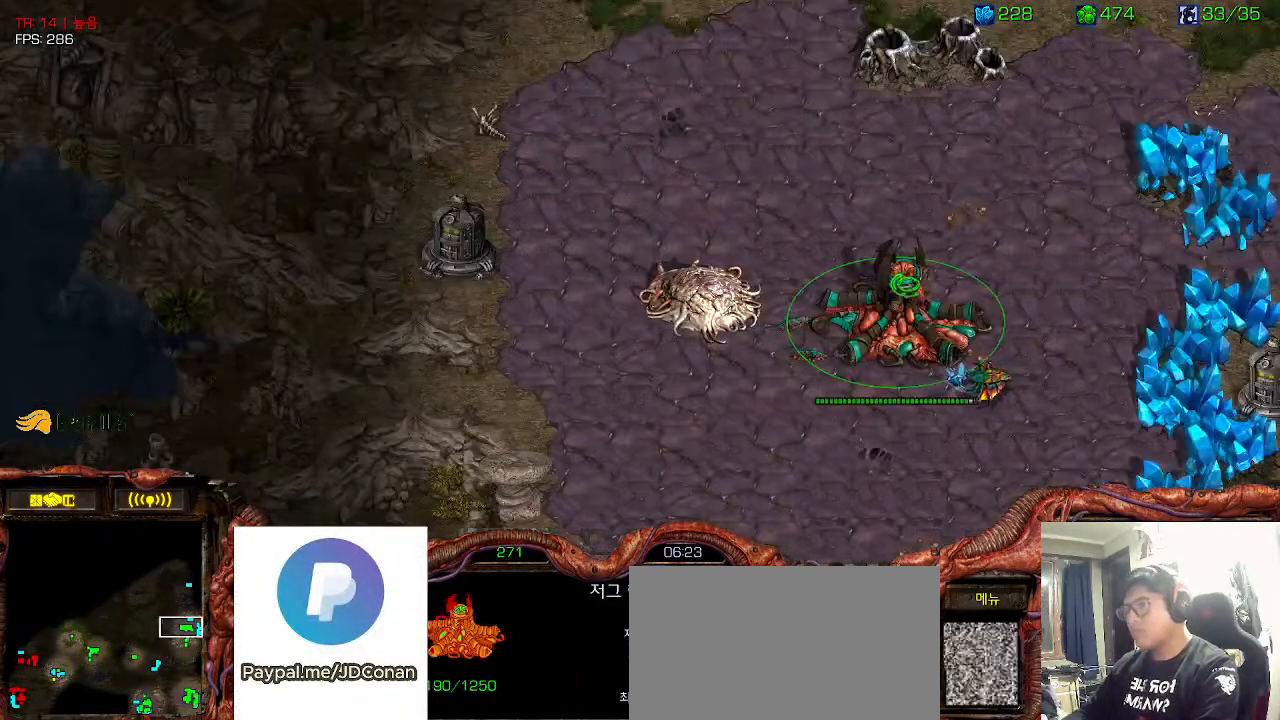
{"keys": []}